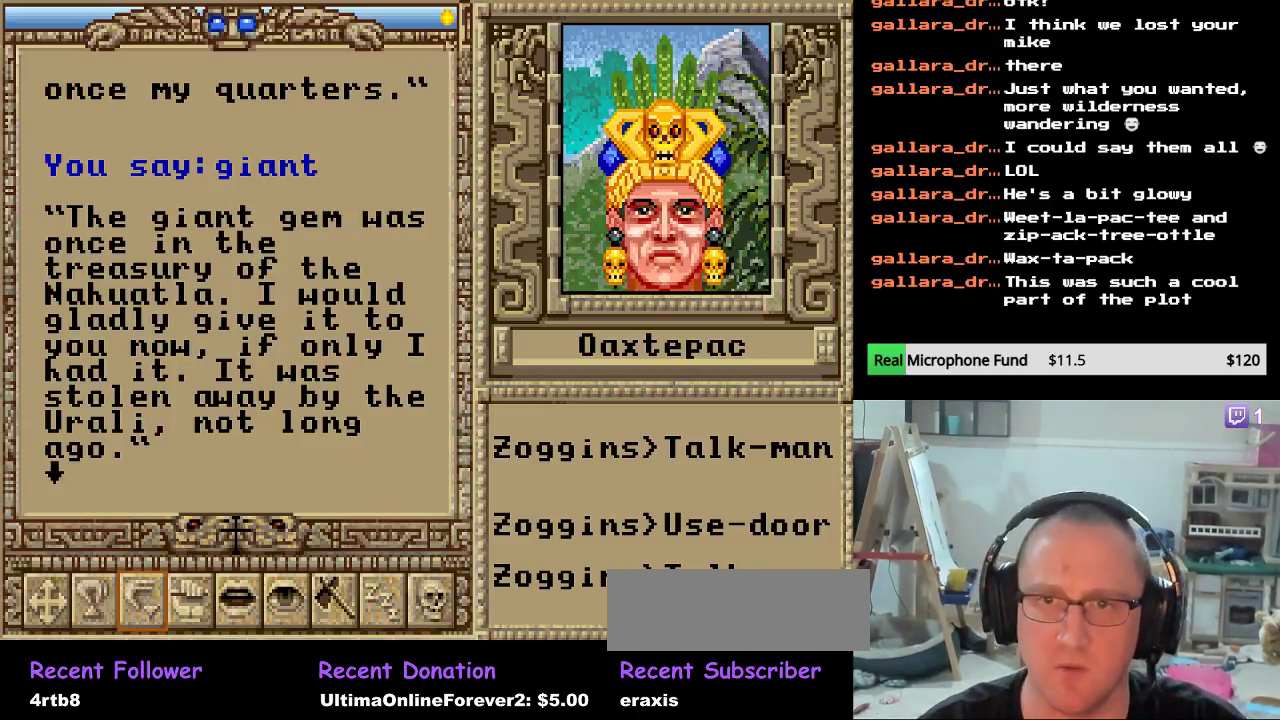
Gameplay with keyboard and mouse; each line is a JSON object with the keys and mouse buttons held at the frame after it. "events" lists presses ("down") and releases ("up") of "escape", "mouse_left", "mouse_wheel" and "mouse_right" between this image and that frame as [ms after this image, input, new state], when the widget could be followed in between. "mouse_left", "mouse_wheel", "mouse_right" = the "left", "wheel", "right" buttons of the "mouse" list. No other keys are recorded. "wheel" means that the mouse wheel is clicked or scrolled. "mouse_move" is the direction in which the mouse moves at that frame (one of eight, or "still"), when it could be read.
{"keys": [], "mouse": [], "mouse_move": "down-right", "events": []}
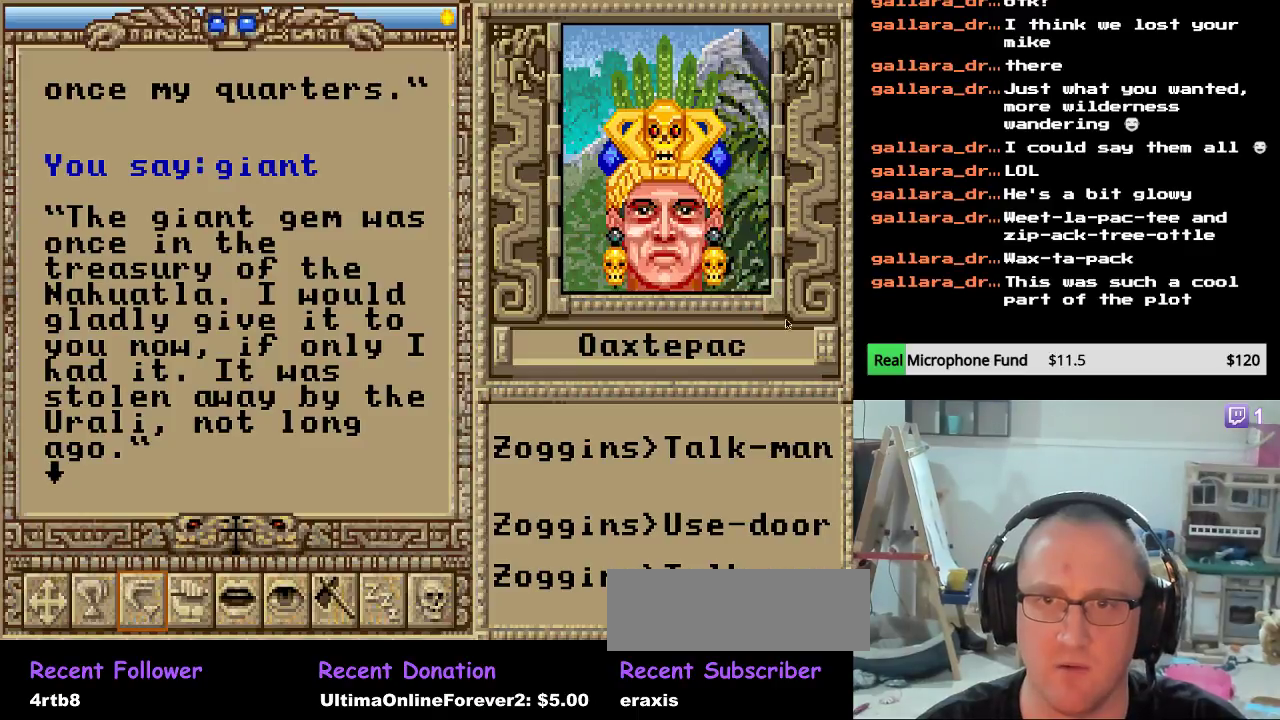
{"keys": [], "mouse": ["left"], "mouse_move": "still", "events": [[476, "mouse_left", "down"]]}
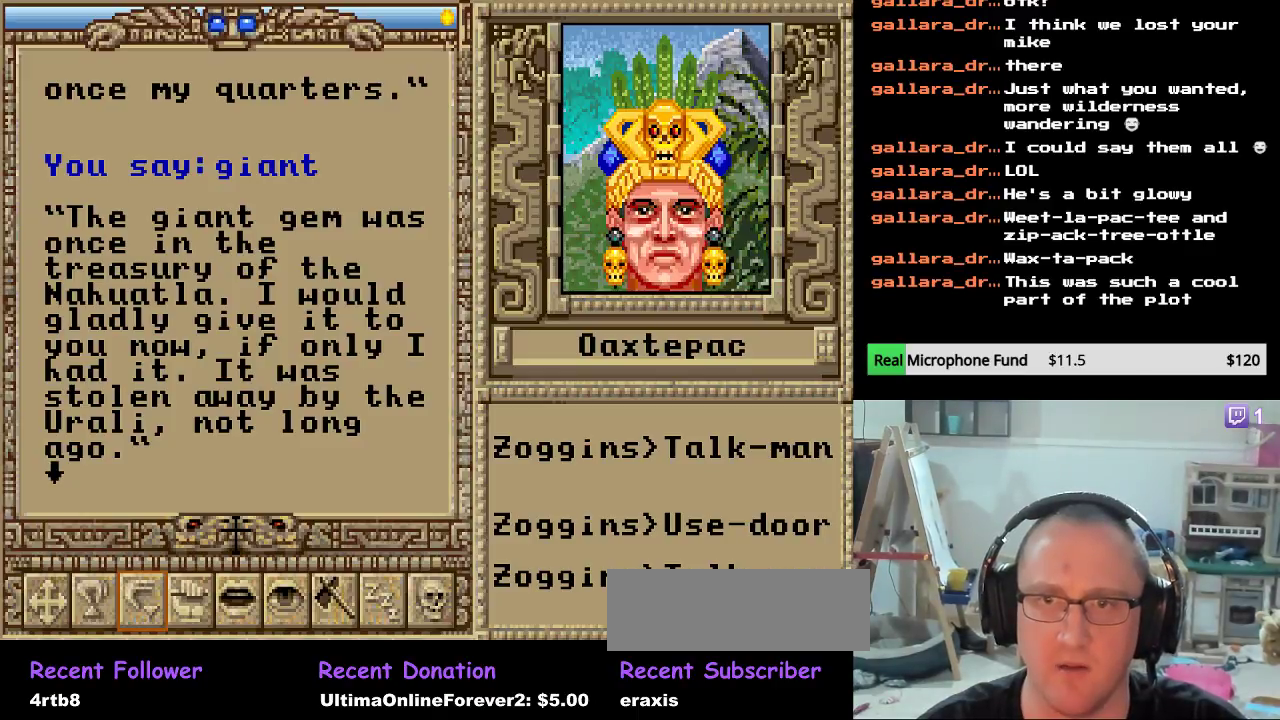
{"keys": [], "mouse": [], "mouse_move": "down-left", "events": [[102, "mouse_left", "up"]]}
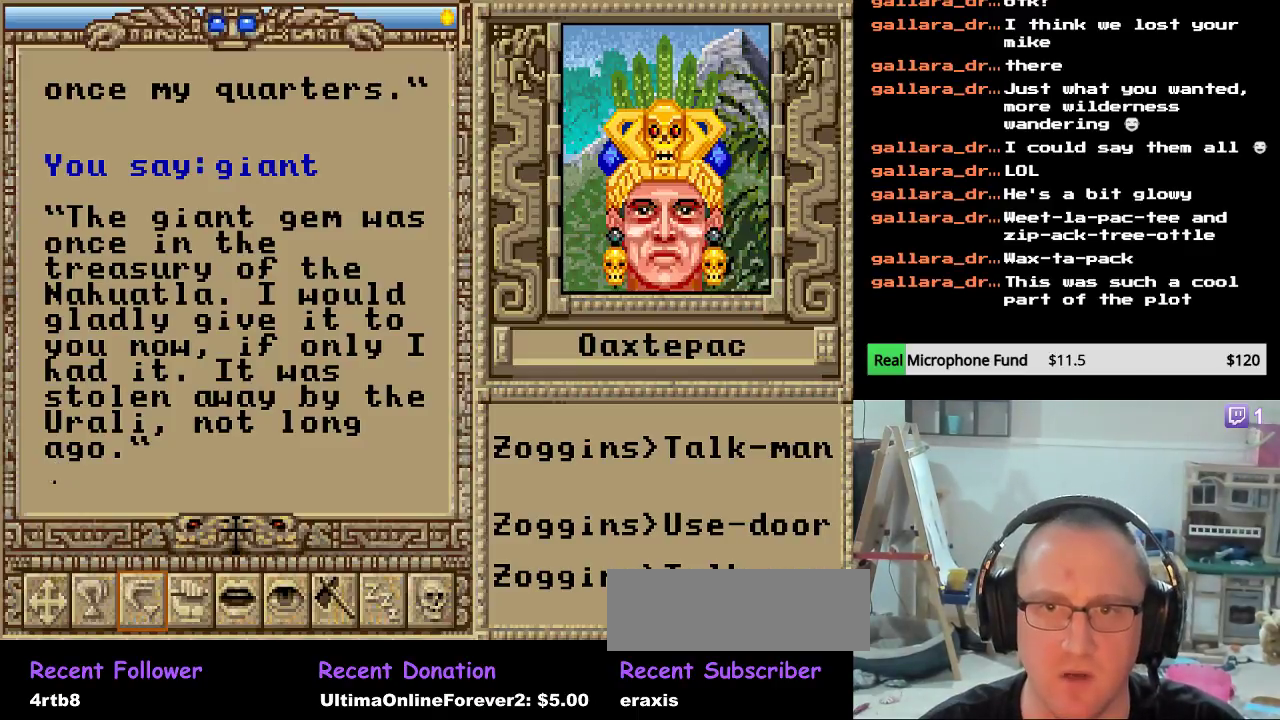
{"keys": [], "mouse": [], "mouse_move": "still", "events": [[255, "mouse_wheel", "down"], [408, "mouse_wheel", "up"]]}
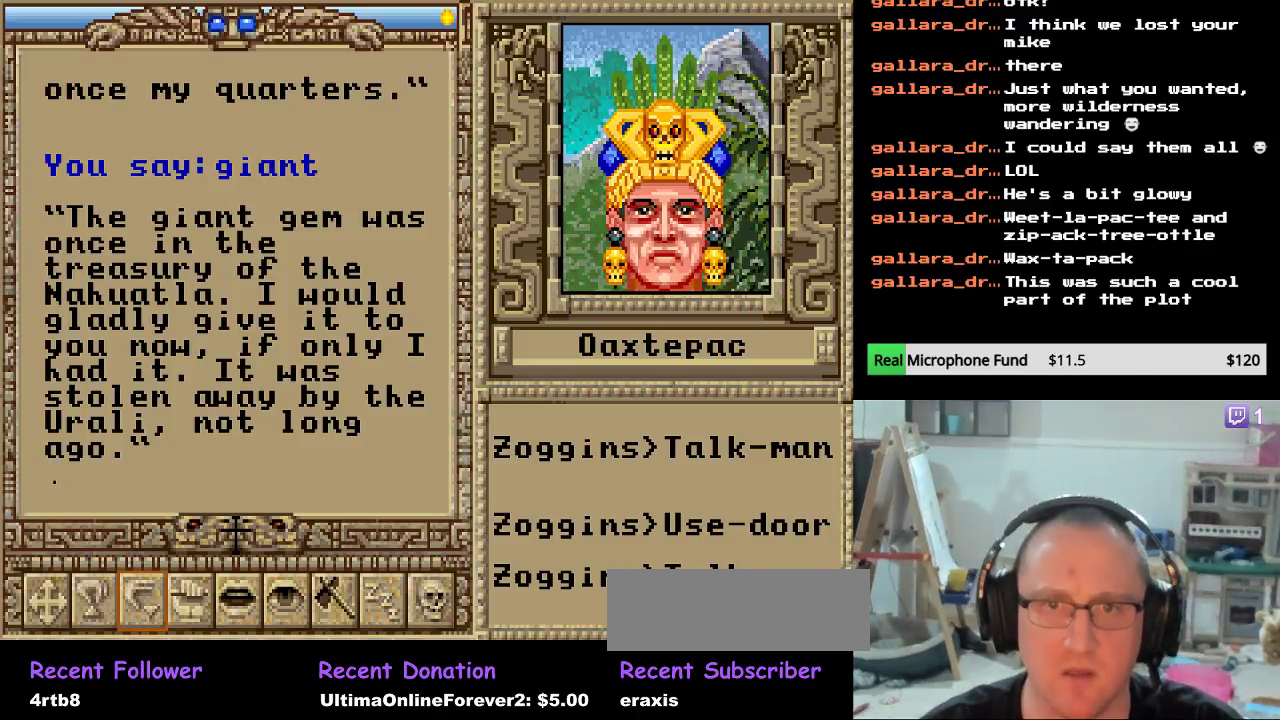
{"keys": [], "mouse": [], "mouse_move": "still", "events": [[17, "mouse_wheel", "down"], [85, "mouse_wheel", "up"]]}
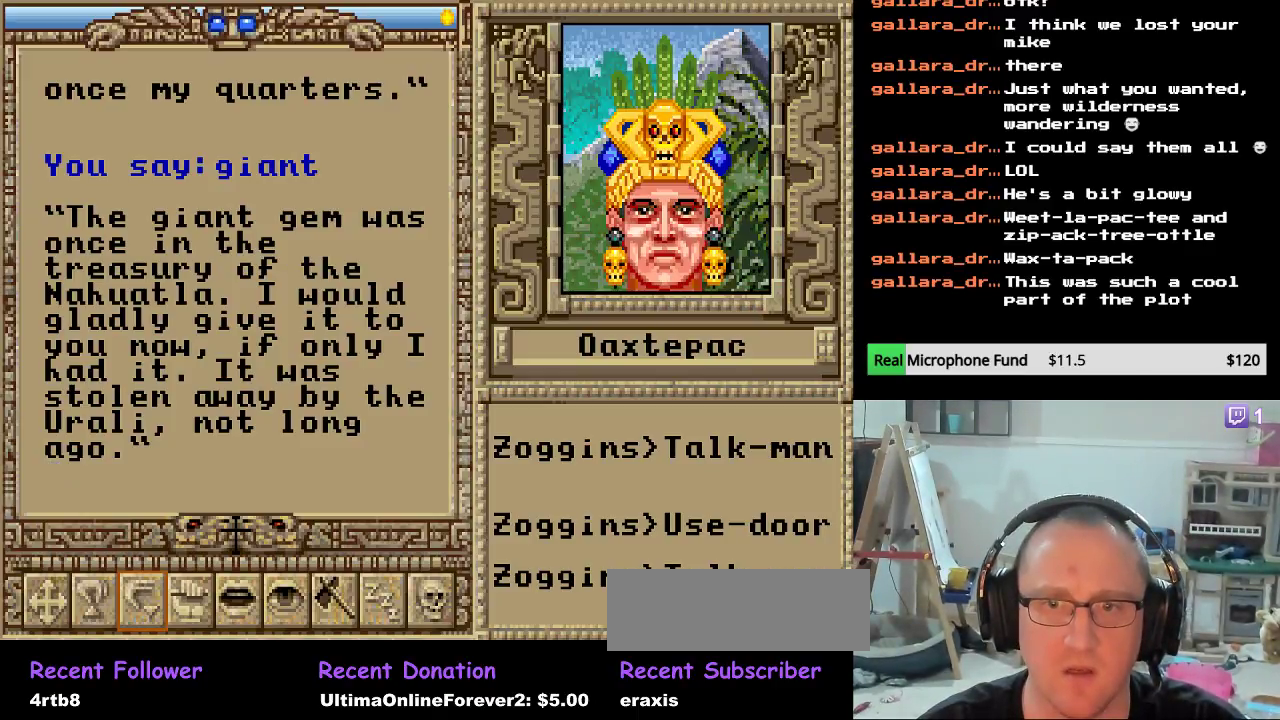
{"keys": [], "mouse": [], "mouse_move": "down", "events": []}
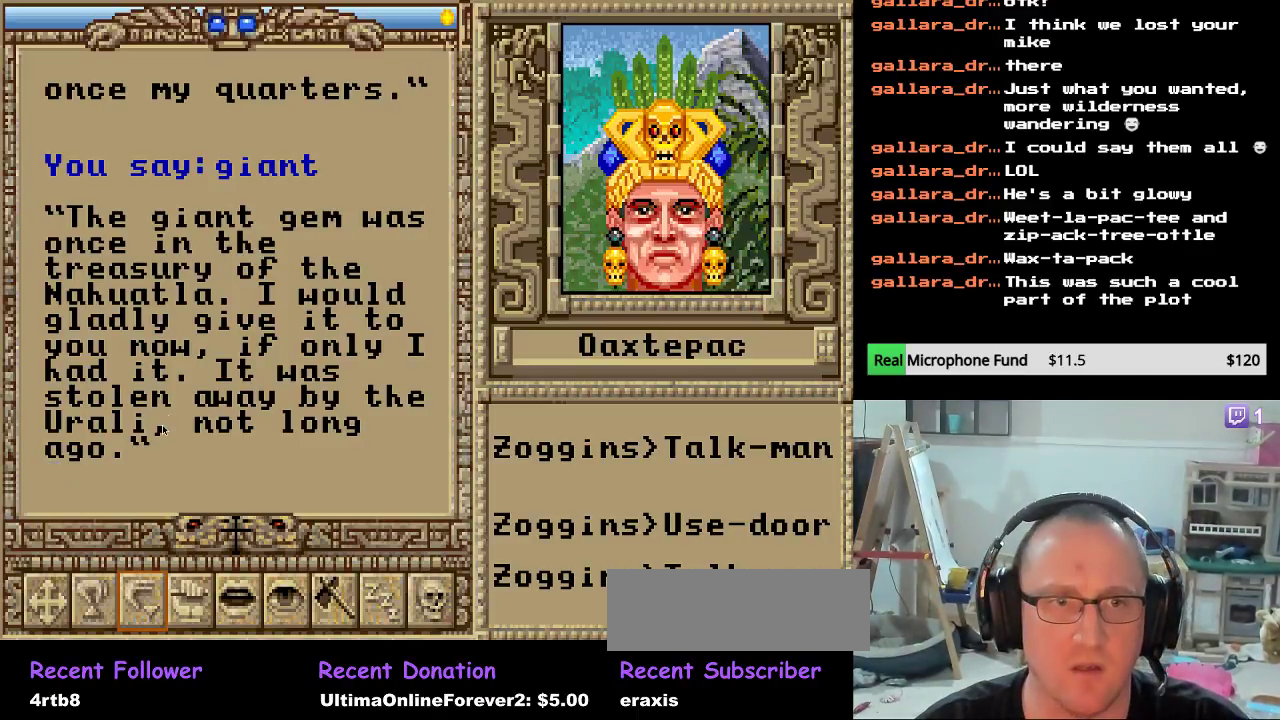
{"keys": [], "mouse": [], "mouse_move": "still", "events": [[119, "mouse_left", "down"], [204, "mouse_left", "up"]]}